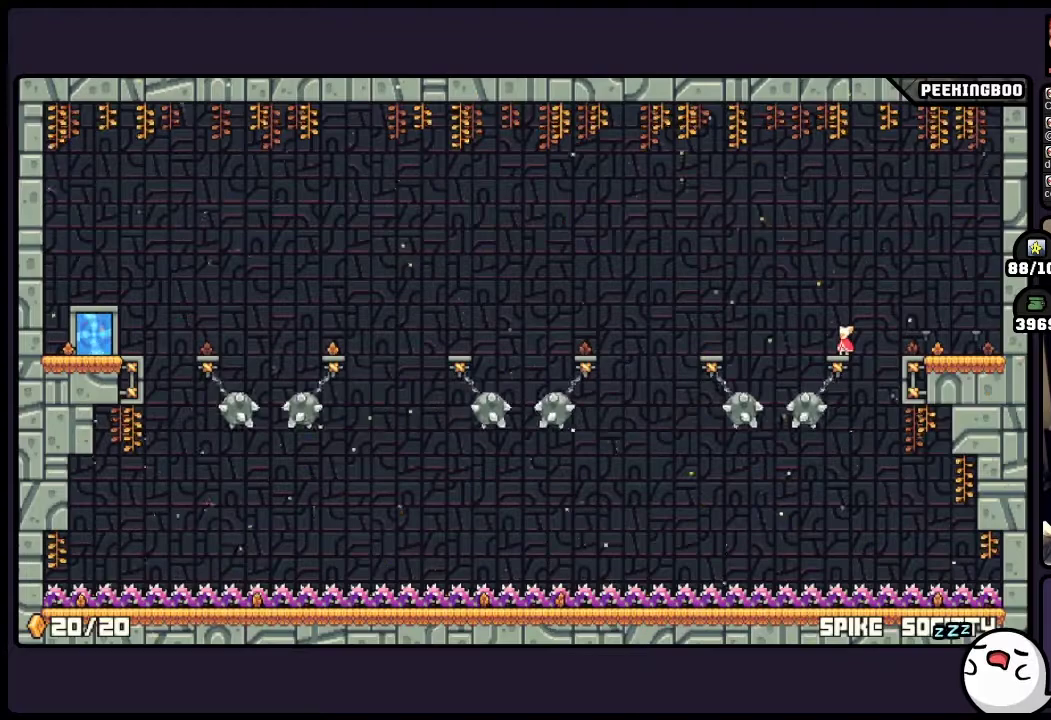
Gameplay with a controller (Xbox layout); each line is a JSON object with the inputs held at the frame after it. "events" lists button and stick changes between this image and that frame as [ms after this image, input, new state], when the widget could be followed in between. Not read: DPAD_LEFT DPAD_RIGHT L3 R3 SELECT.
{"buttons": [], "events": []}
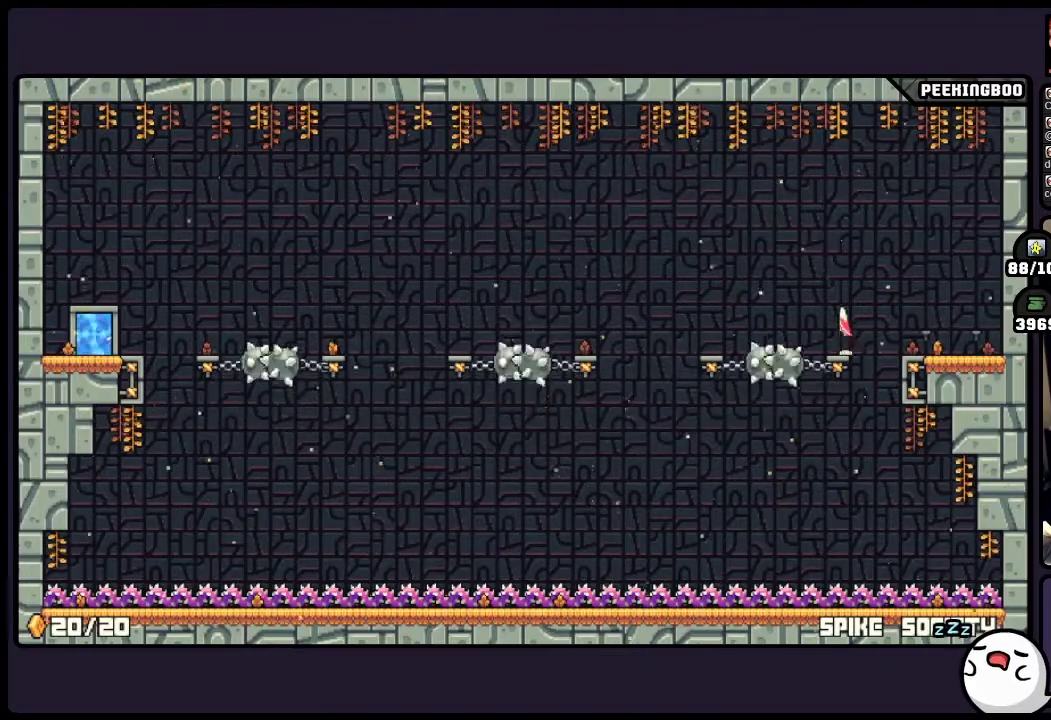
{"buttons": ["A"], "events": [[17, "A", "down"]]}
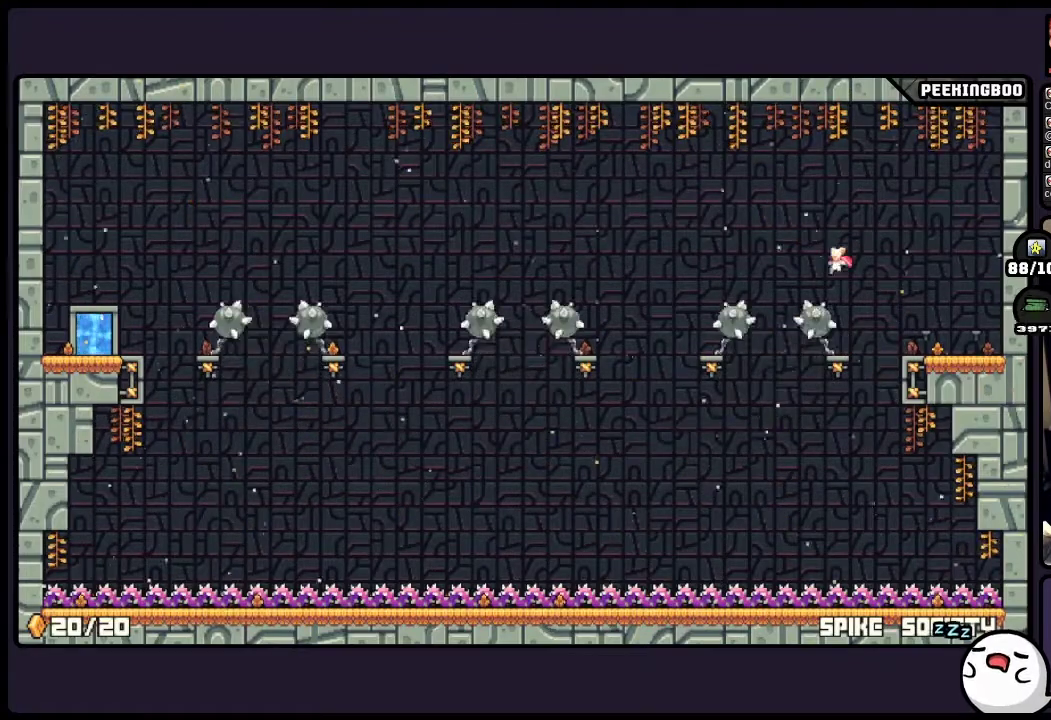
{"buttons": ["A"], "events": []}
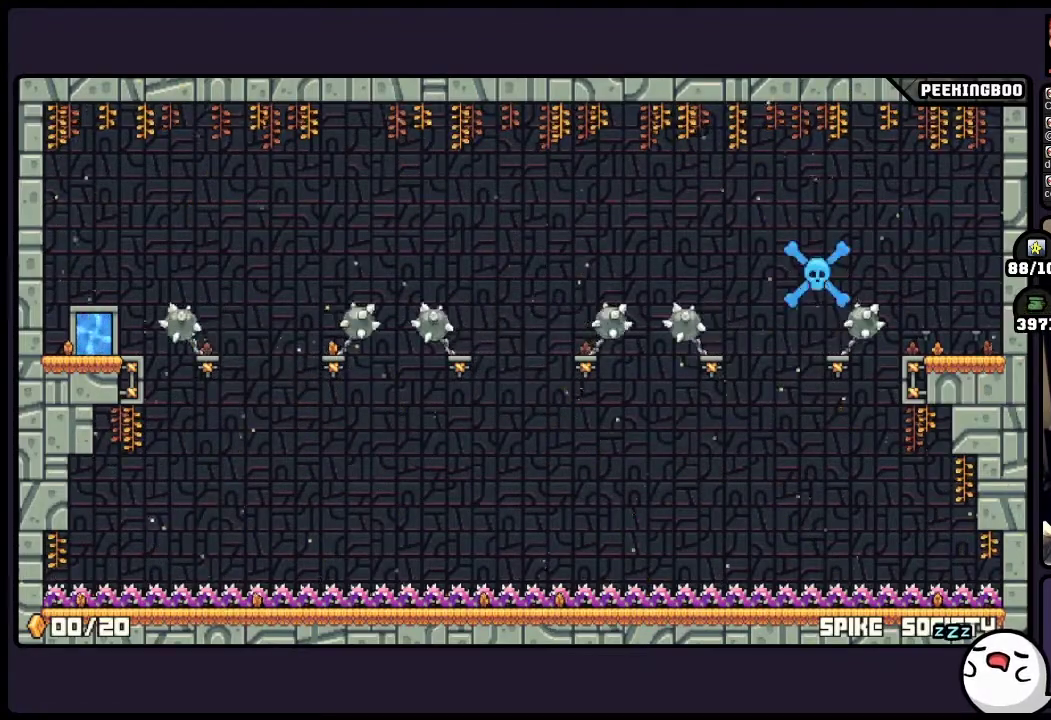
{"buttons": ["A"], "events": []}
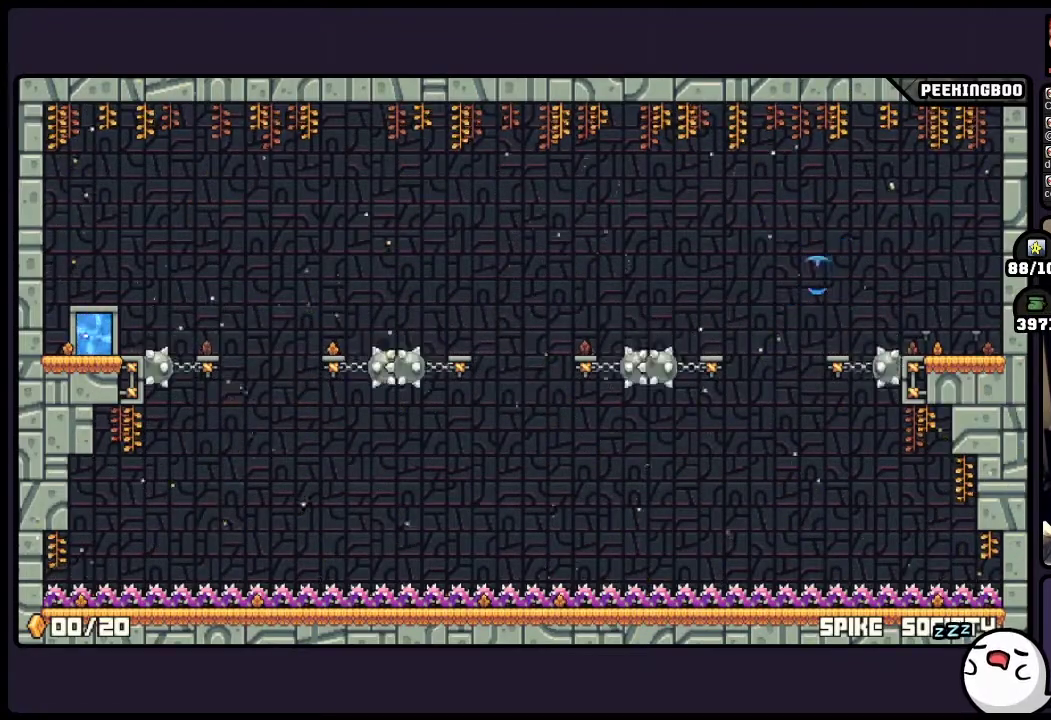
{"buttons": [], "events": [[17, "A", "up"]]}
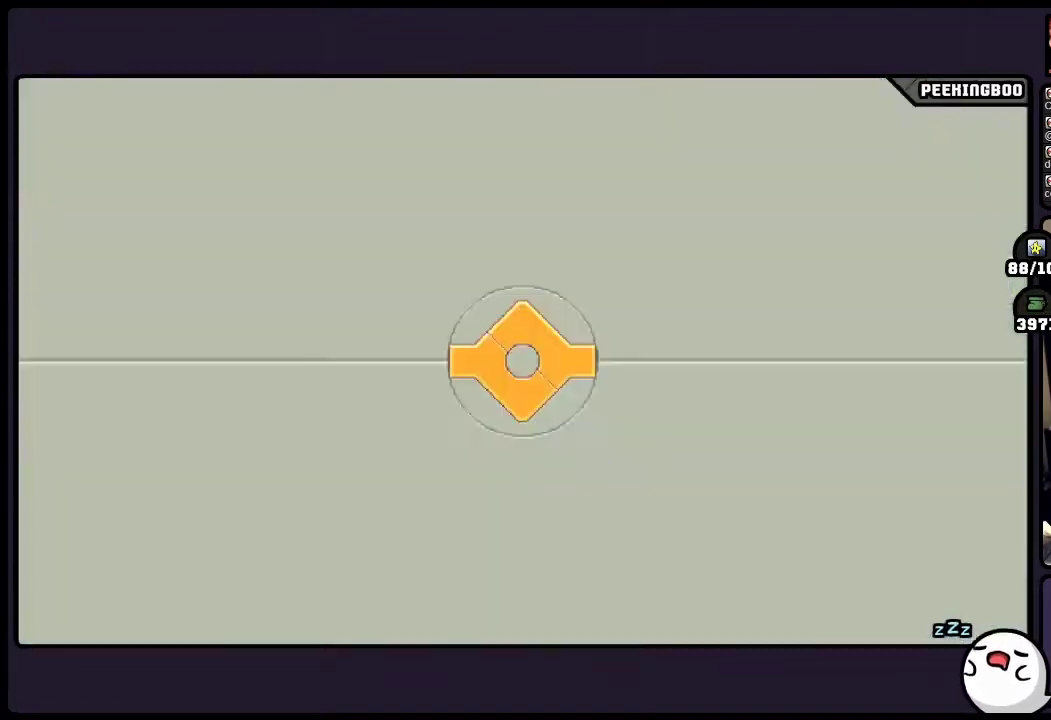
{"buttons": [], "events": []}
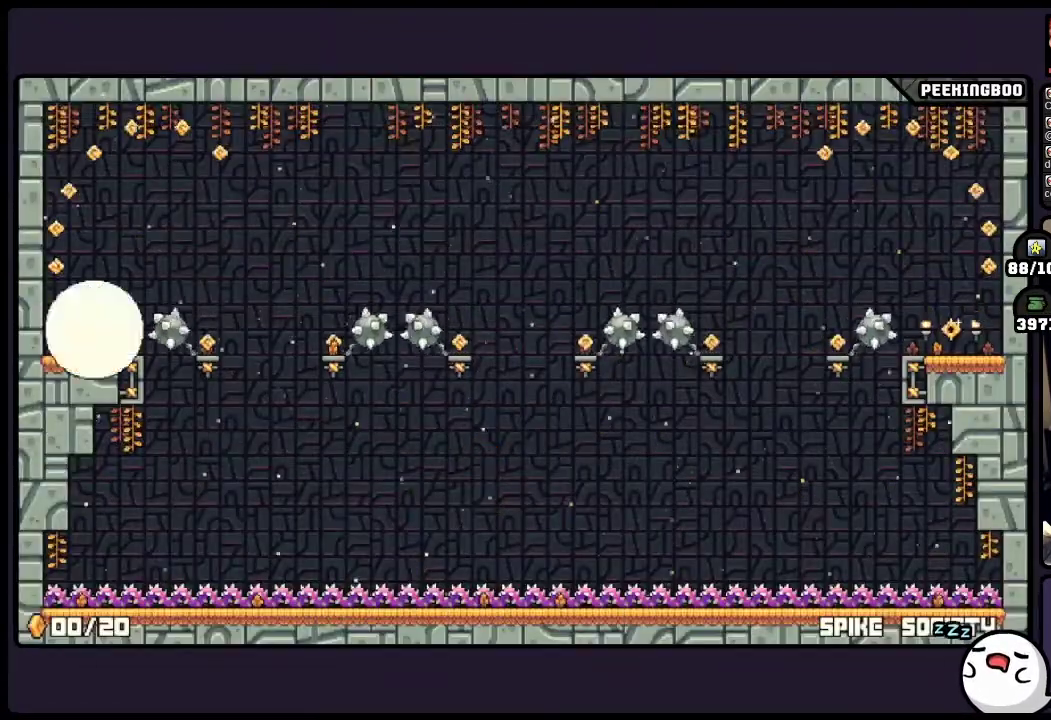
{"buttons": [], "events": []}
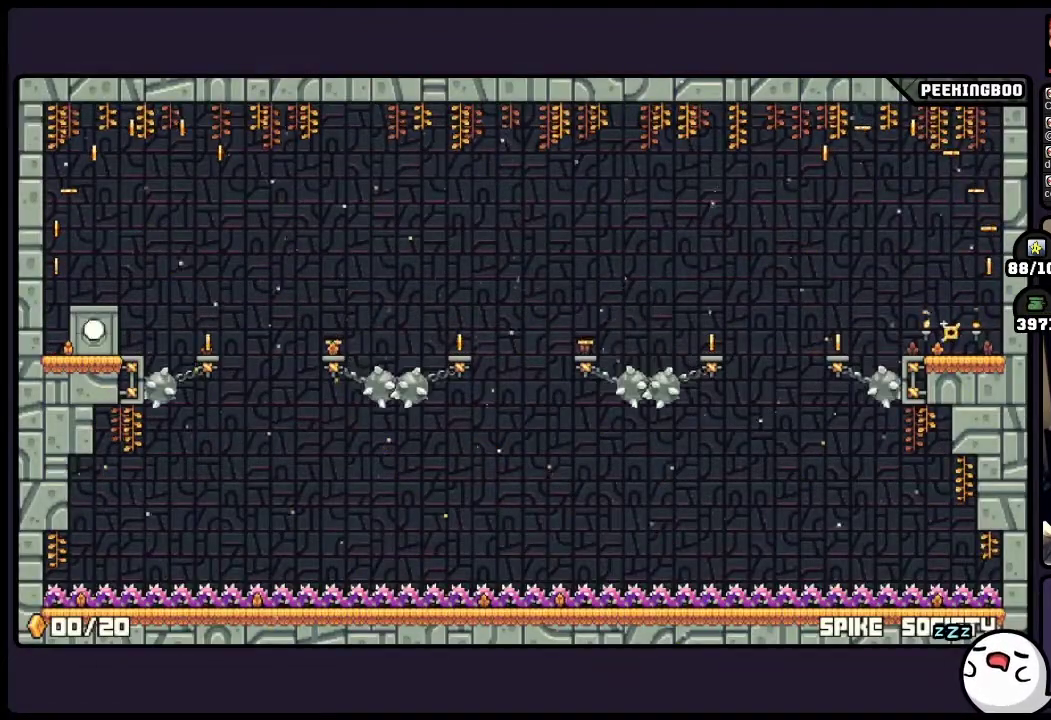
{"buttons": [], "events": []}
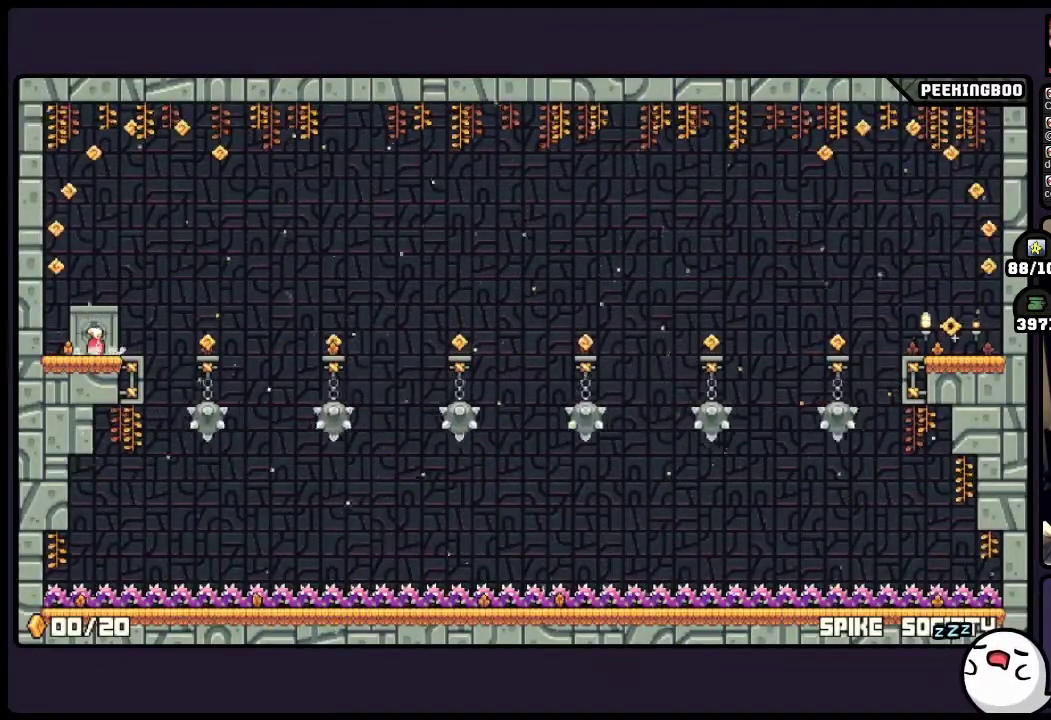
{"buttons": [], "events": [[233, "A", "down"], [350, "A", "up"]]}
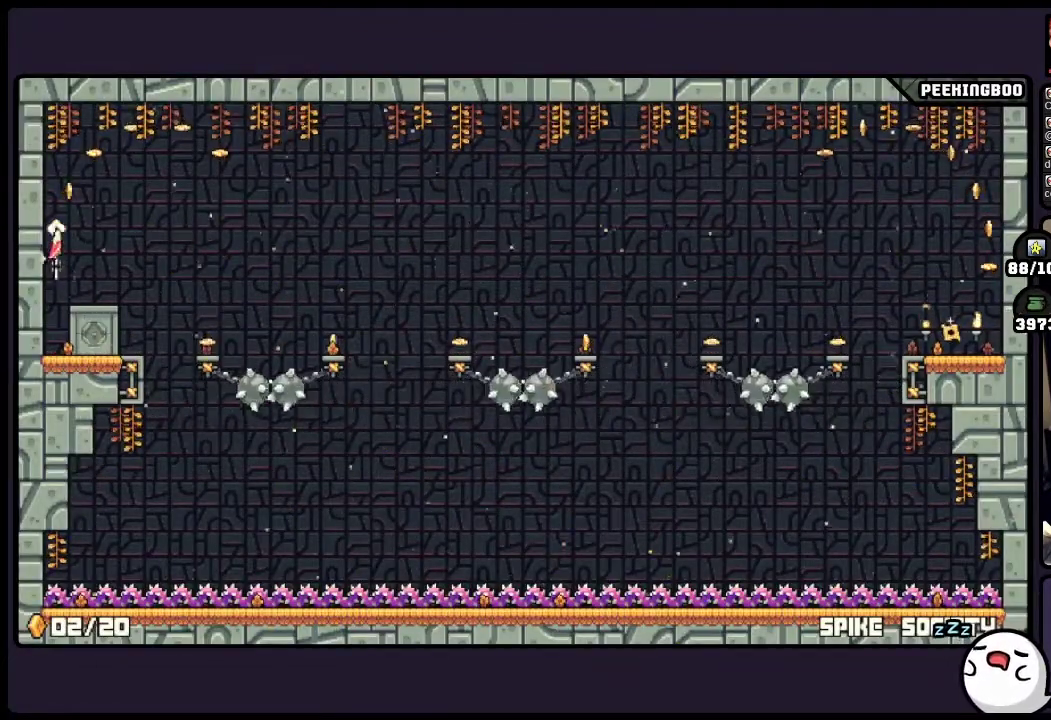
{"buttons": [], "events": [[67, "A", "down"], [350, "A", "up"]]}
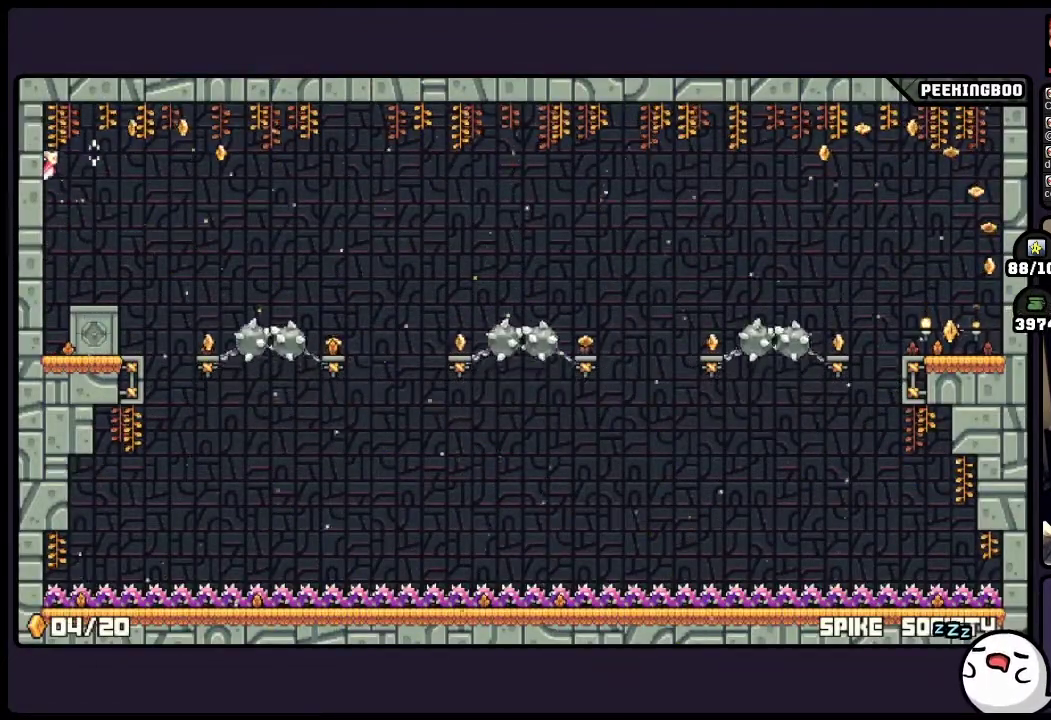
{"buttons": ["A"], "events": [[433, "A", "down"]]}
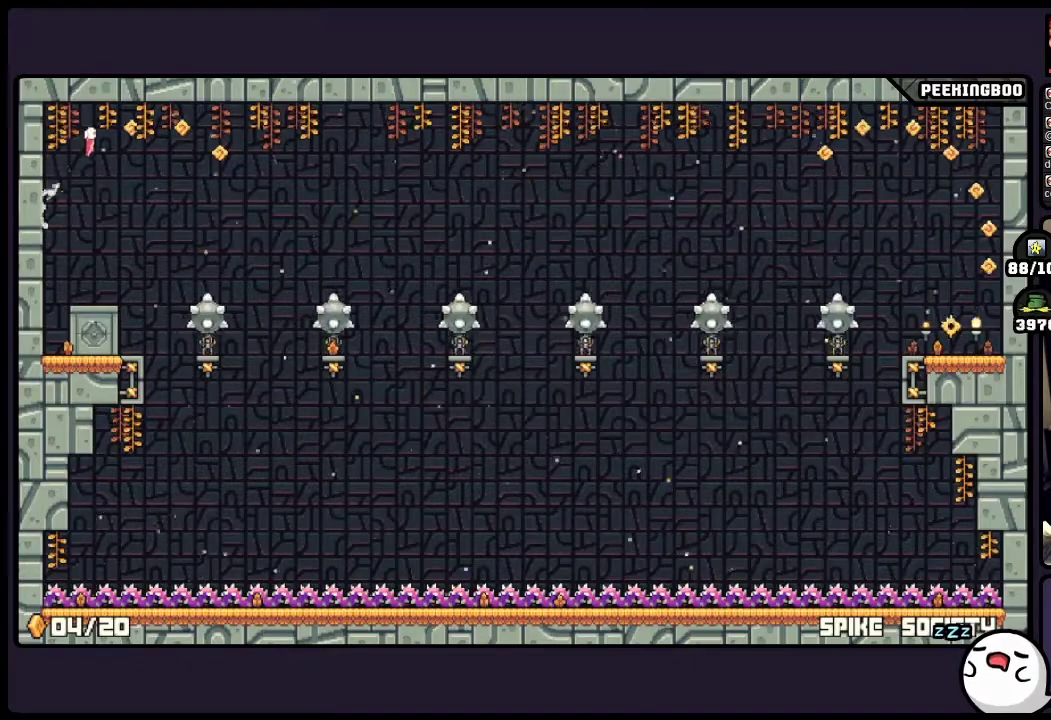
{"buttons": ["A"], "events": [[100, "X", "down"], [150, "X", "up"]]}
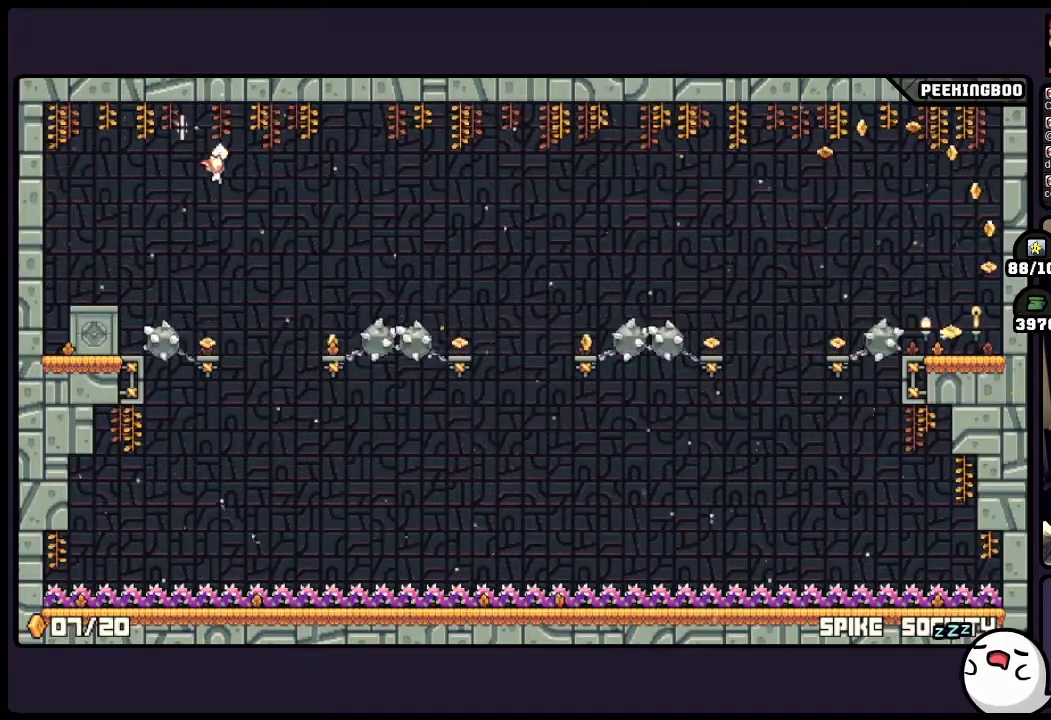
{"buttons": [], "events": [[483, "A", "up"]]}
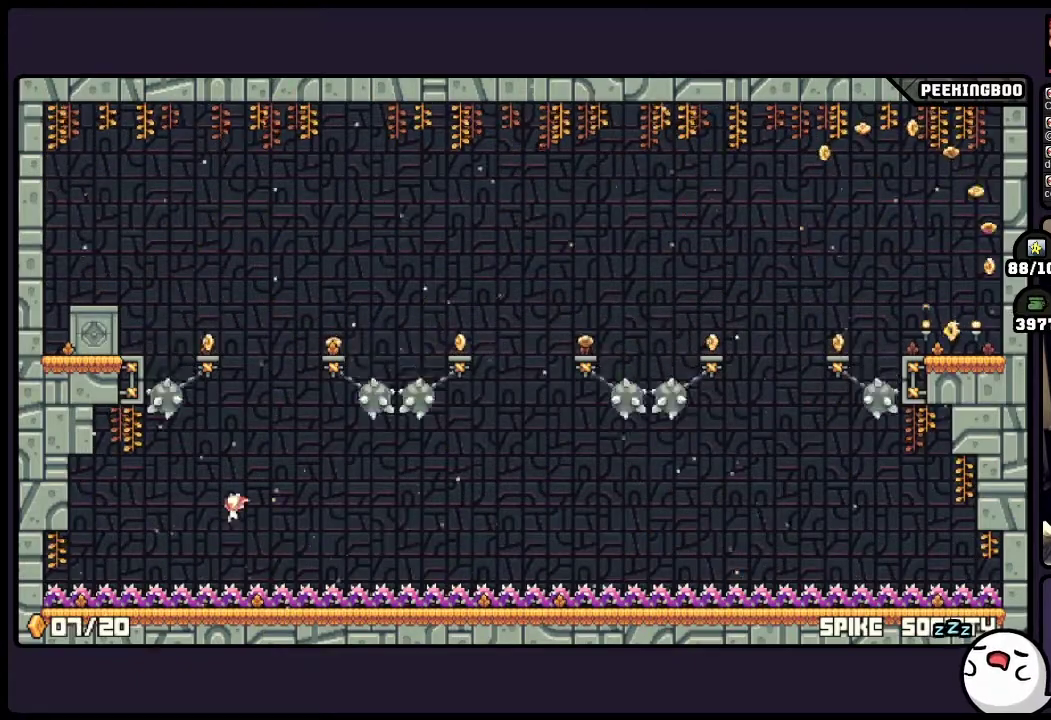
{"buttons": [], "events": []}
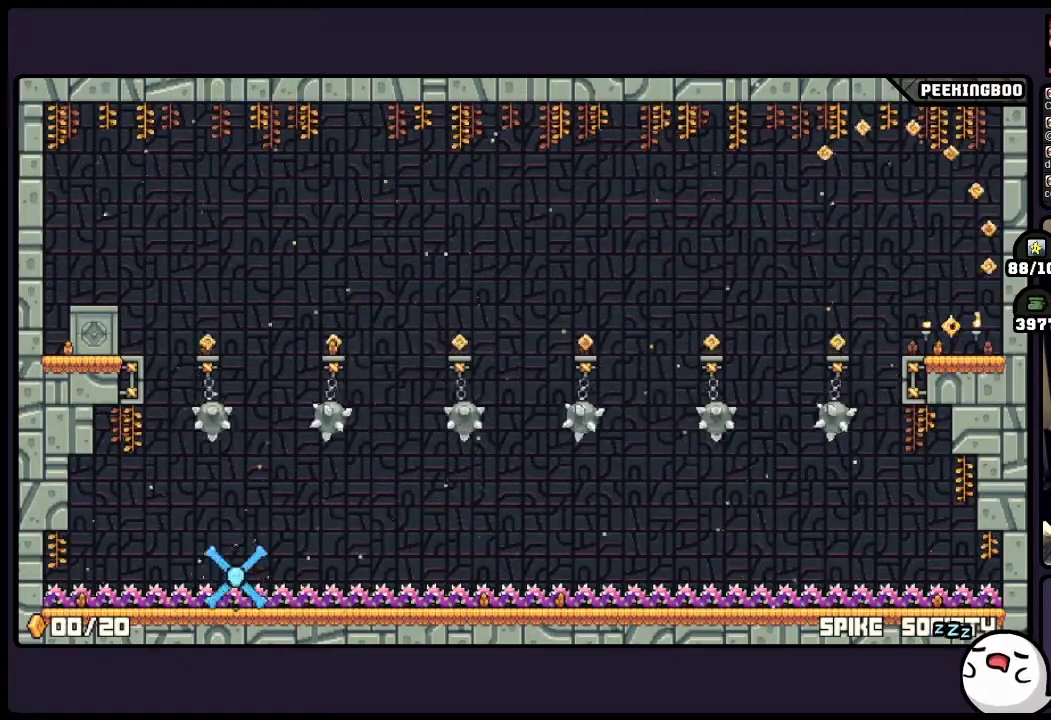
{"buttons": [], "events": []}
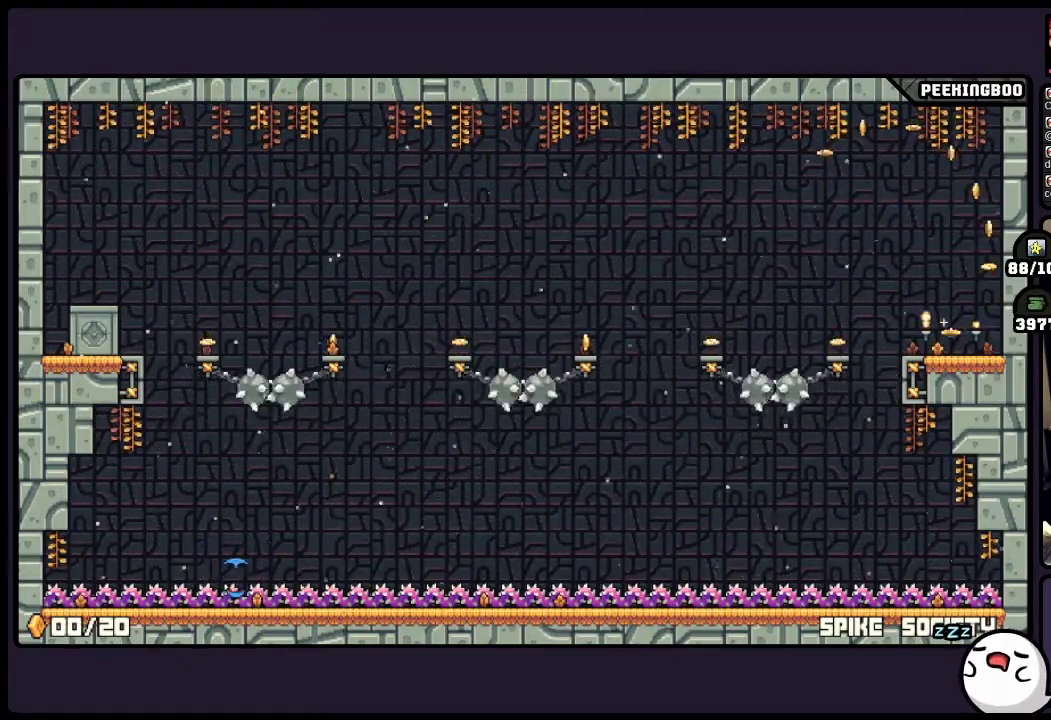
{"buttons": [], "events": []}
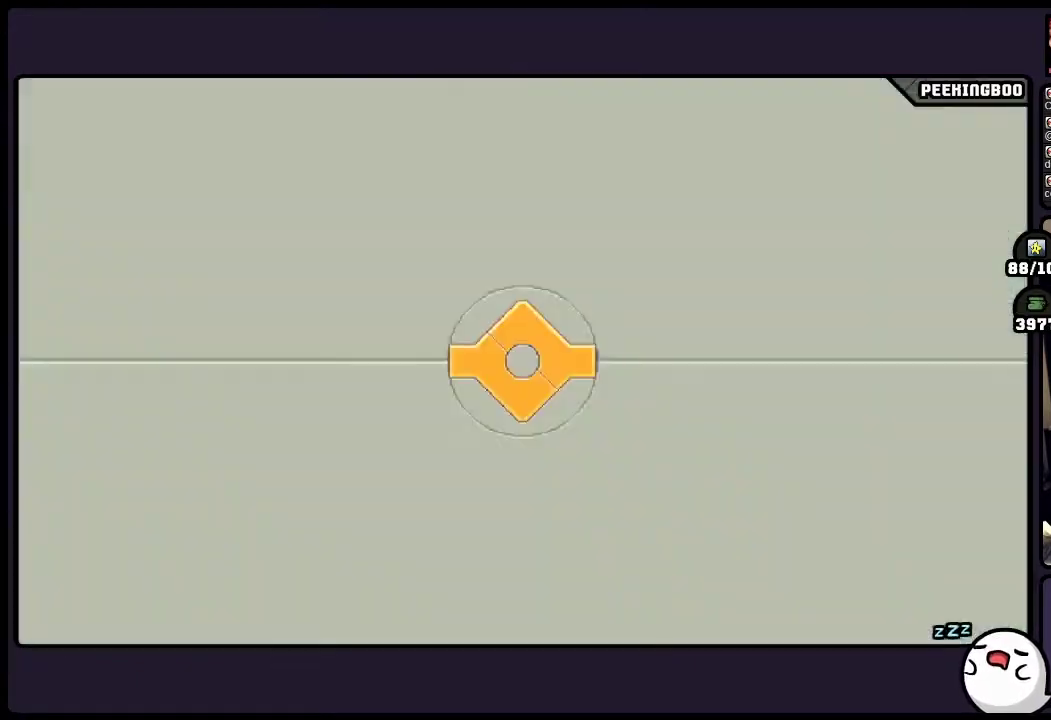
{"buttons": [], "events": []}
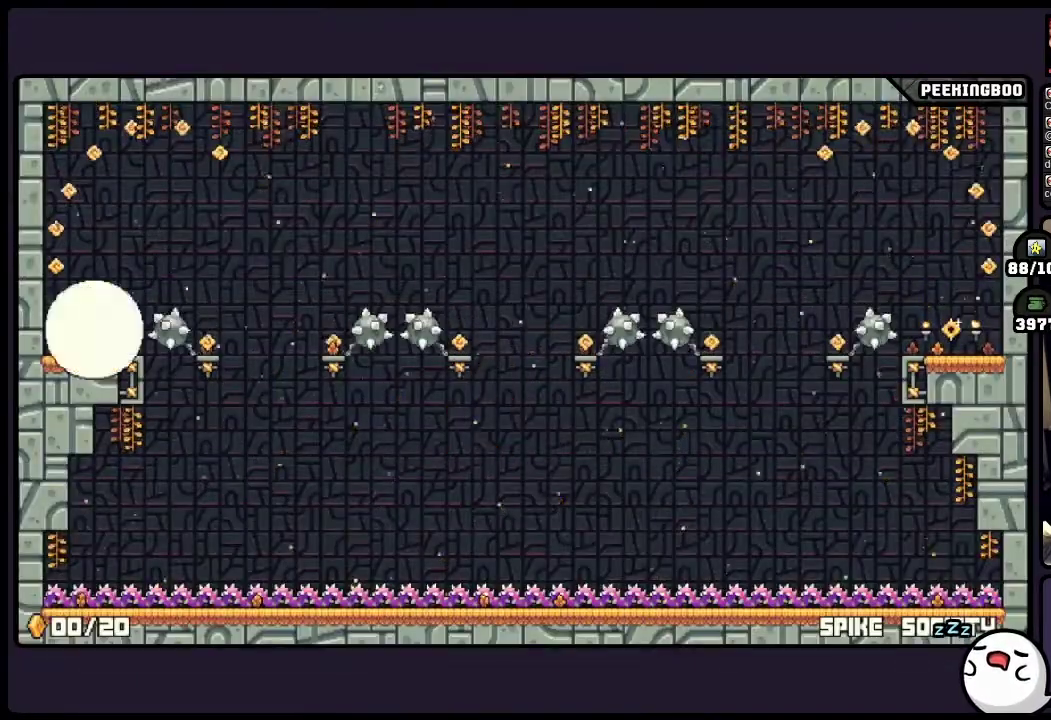
{"buttons": [], "events": []}
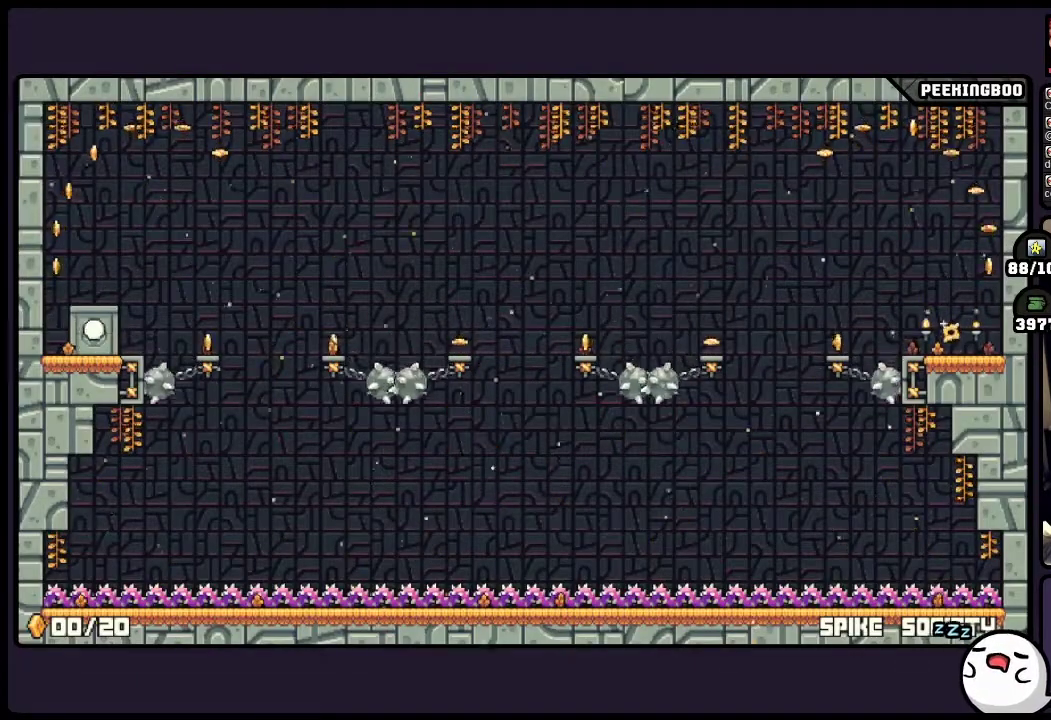
{"buttons": [], "events": []}
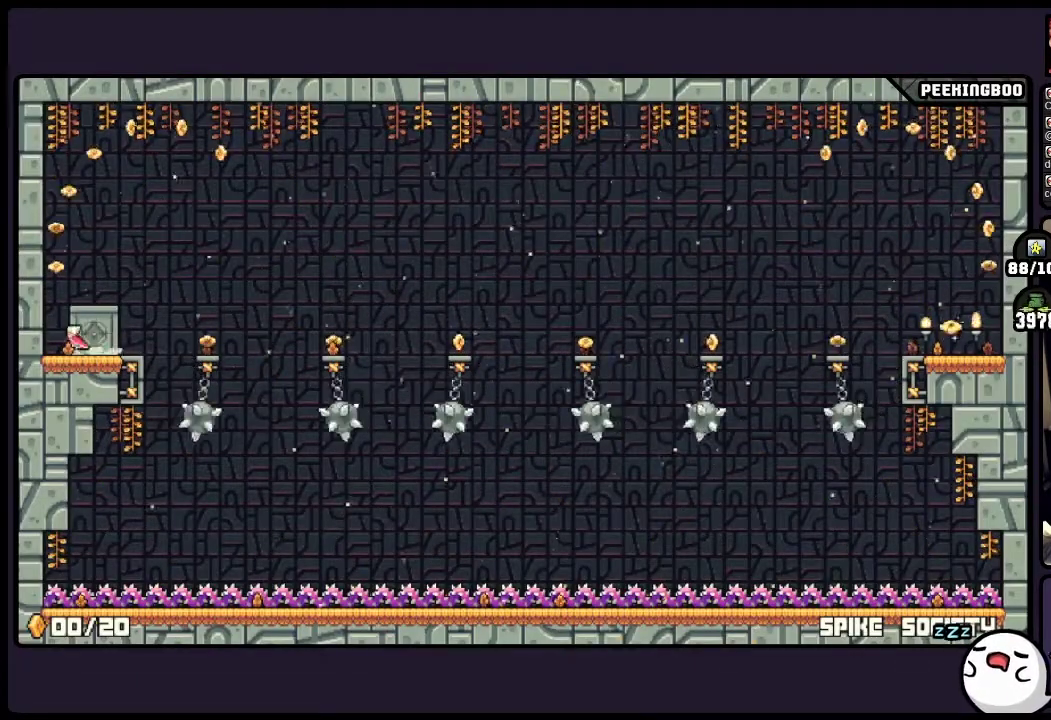
{"buttons": ["A"], "events": [[100, "A", "down"], [267, "A", "up"], [433, "A", "down"]]}
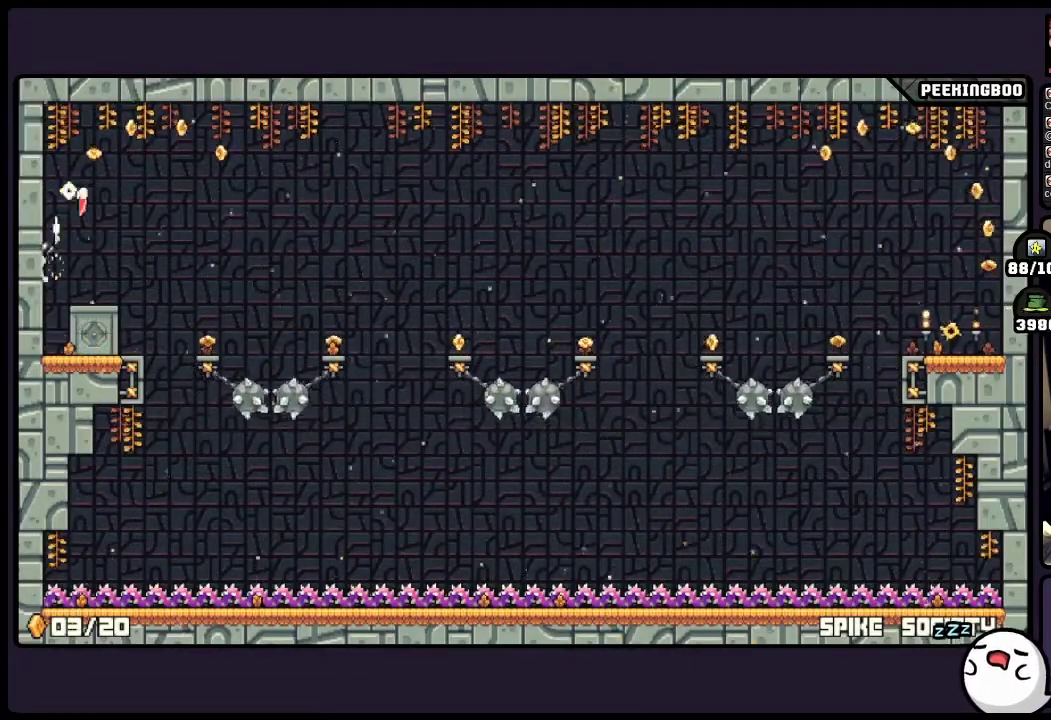
{"buttons": [], "events": [[350, "A", "up"]]}
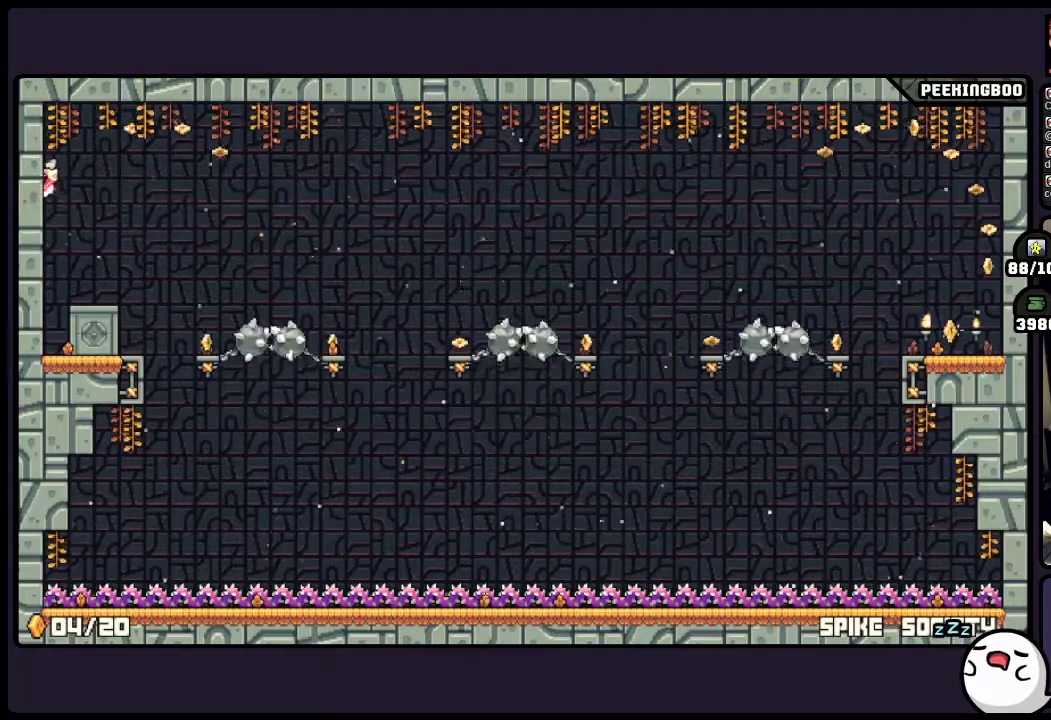
{"buttons": ["A"], "events": [[350, "A", "down"]]}
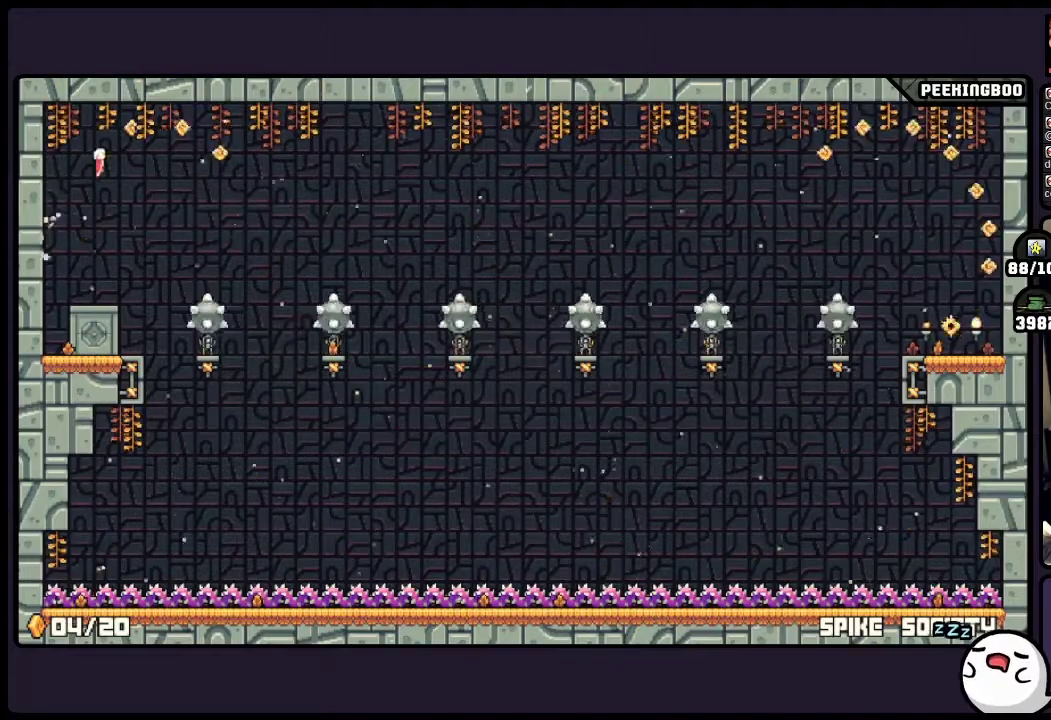
{"buttons": ["A"], "events": []}
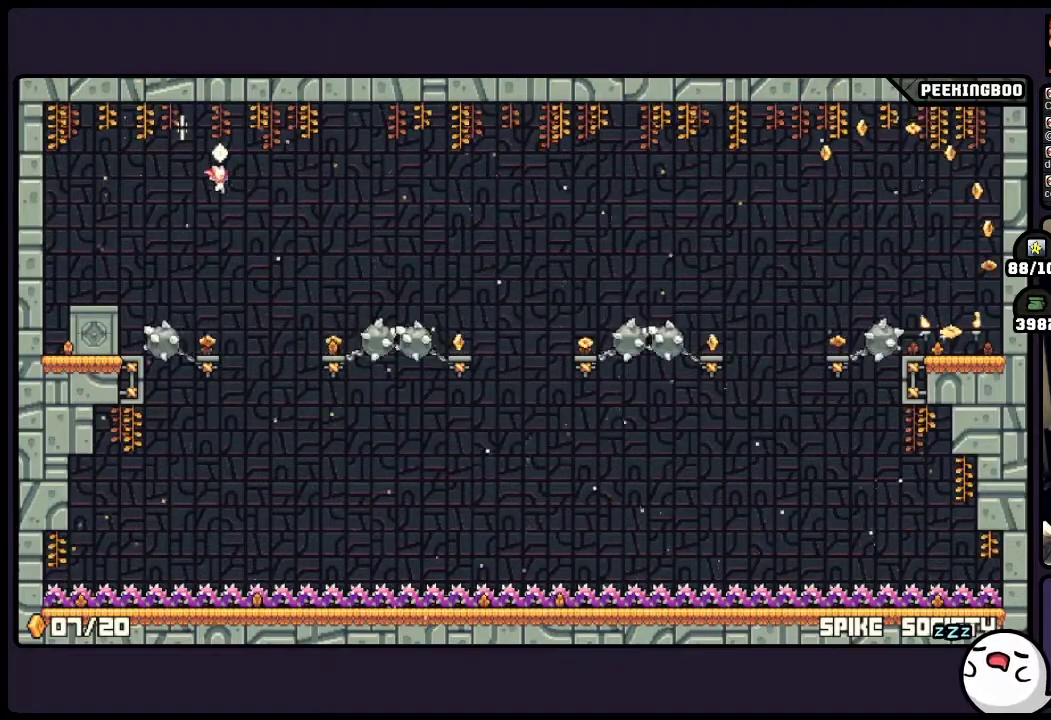
{"buttons": [], "events": [[433, "A", "up"]]}
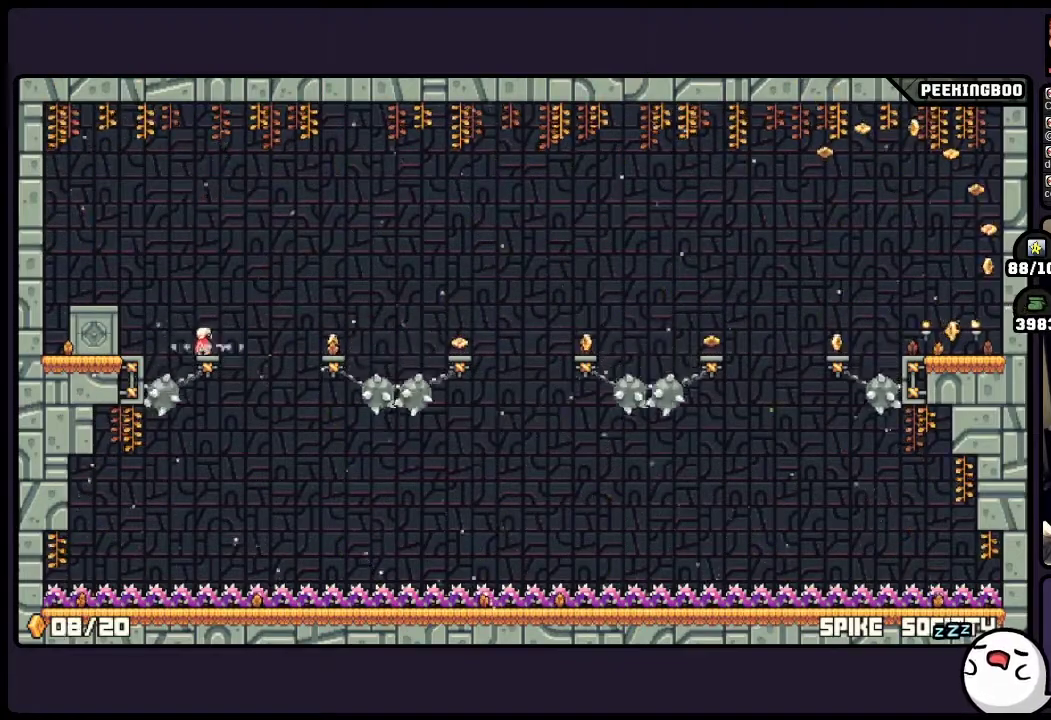
{"buttons": [], "events": []}
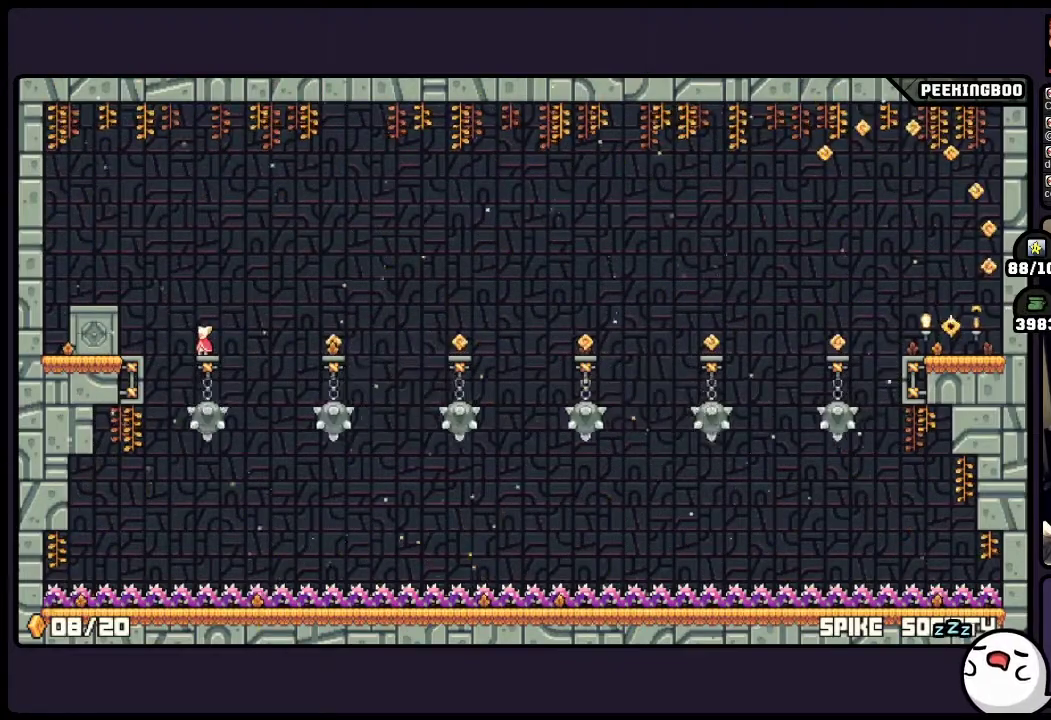
{"buttons": [], "events": [[150, "A", "down"], [267, "A", "up"]]}
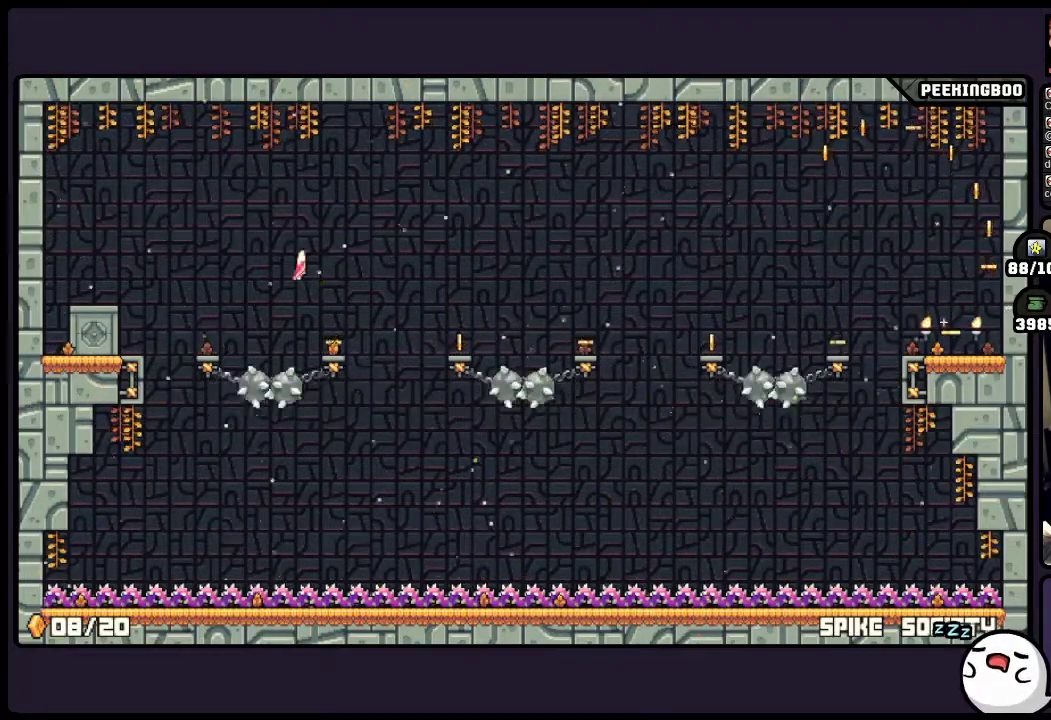
{"buttons": [], "events": []}
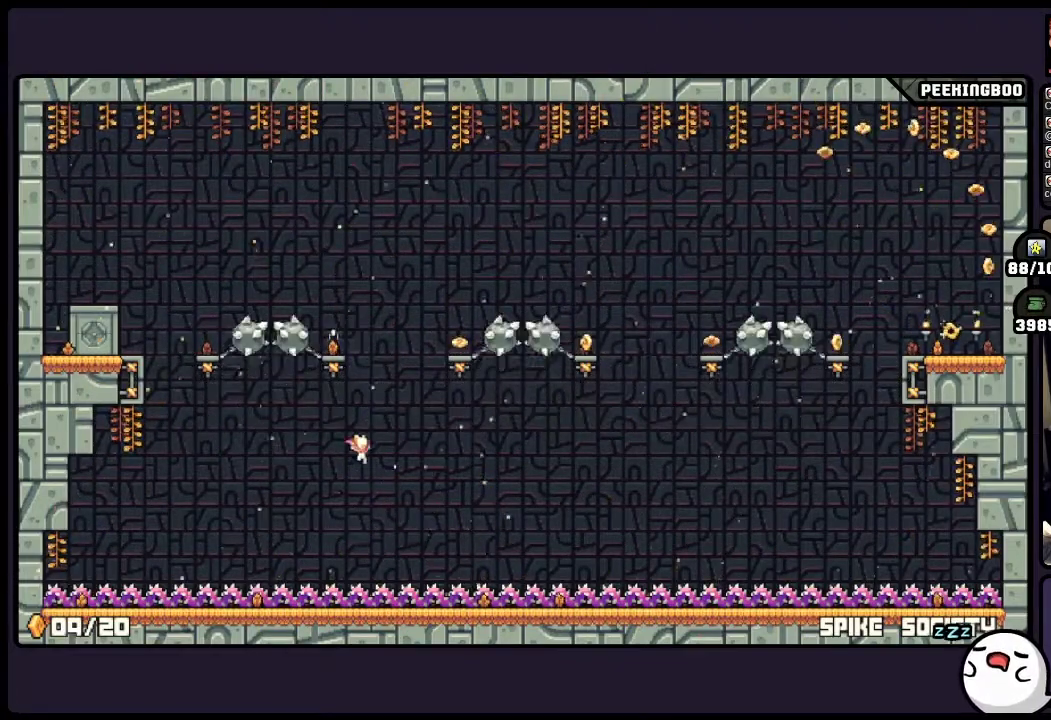
{"buttons": [], "events": []}
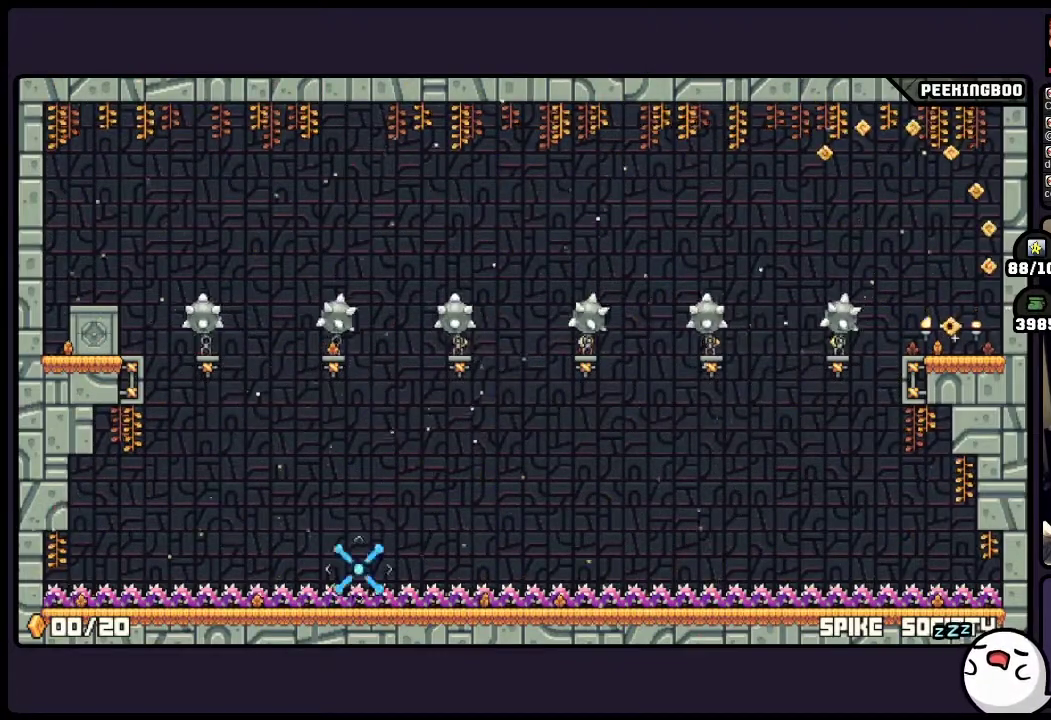
{"buttons": [], "events": []}
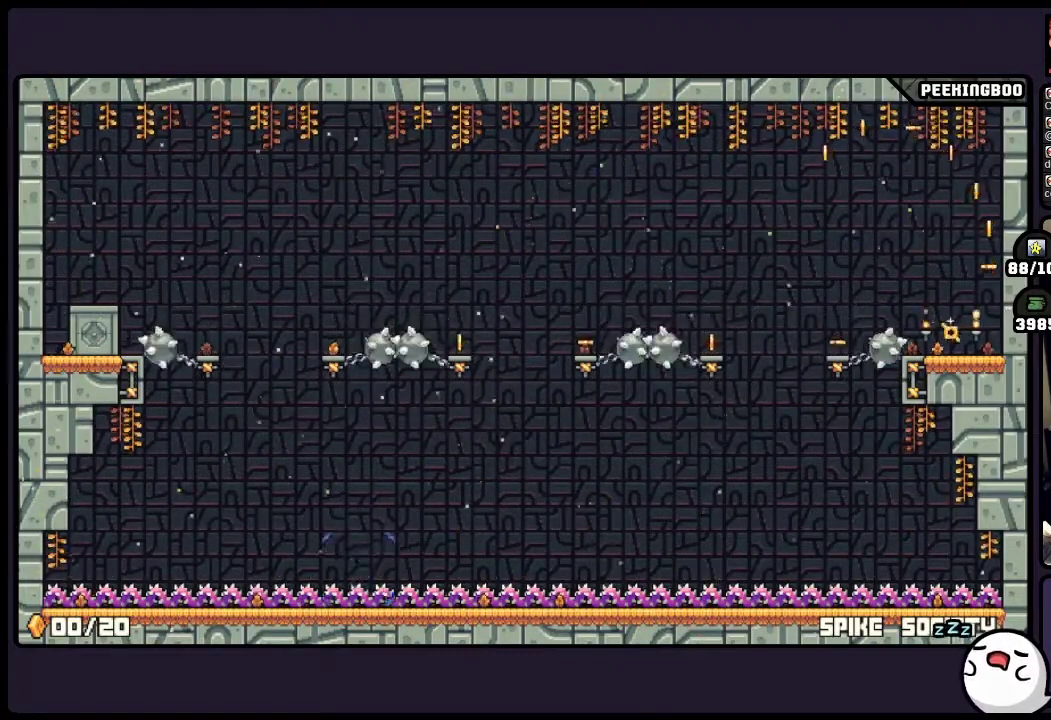
{"buttons": [], "events": []}
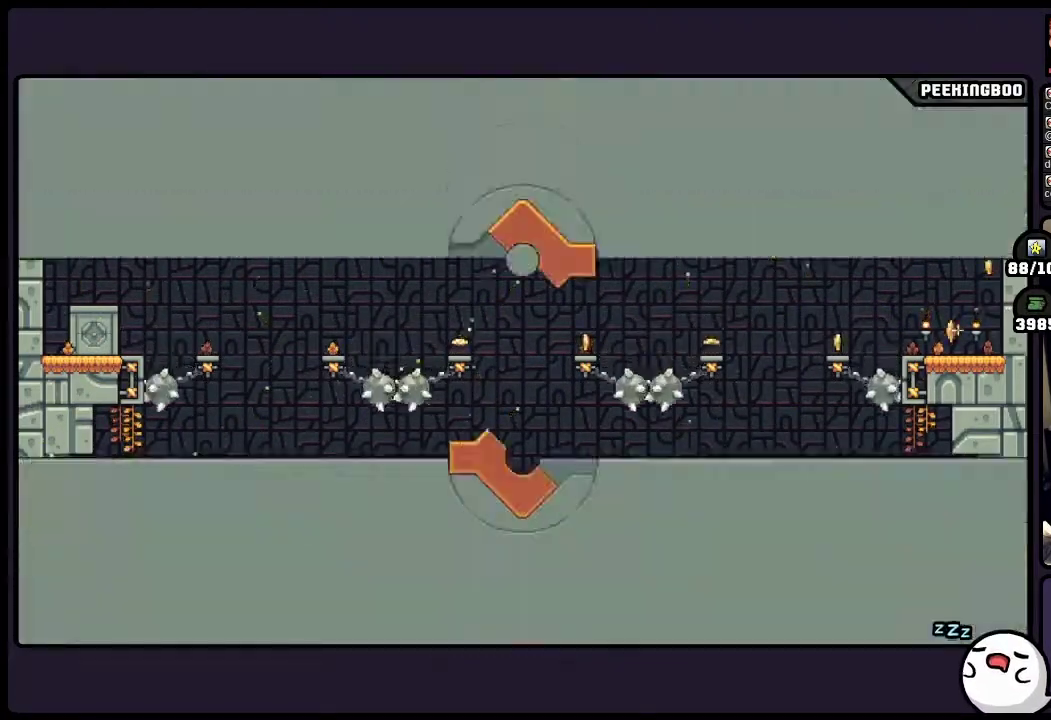
{"buttons": [], "events": []}